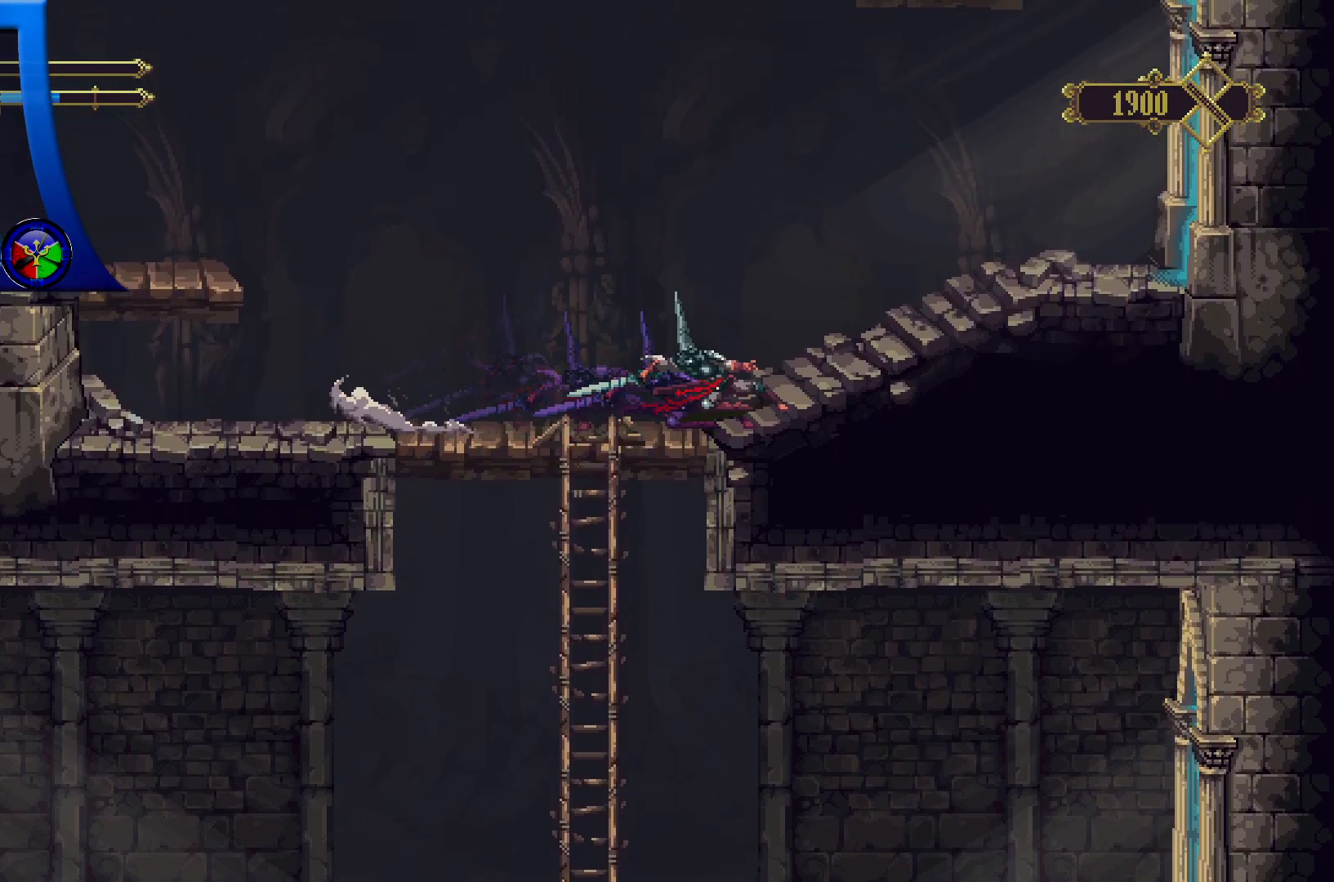
Gameplay with a controller (Xbox layout); each line is a JSON object with the inputs held at the frame after it. "events" lists button and stick changes between this image and that frame as [ms after this image, input, new state], when the widget could be followed in between. Not read: R3.
{"buttons": [], "left_stick": "up-right", "right_stick": "center", "events": [[183, "R2", "up"]]}
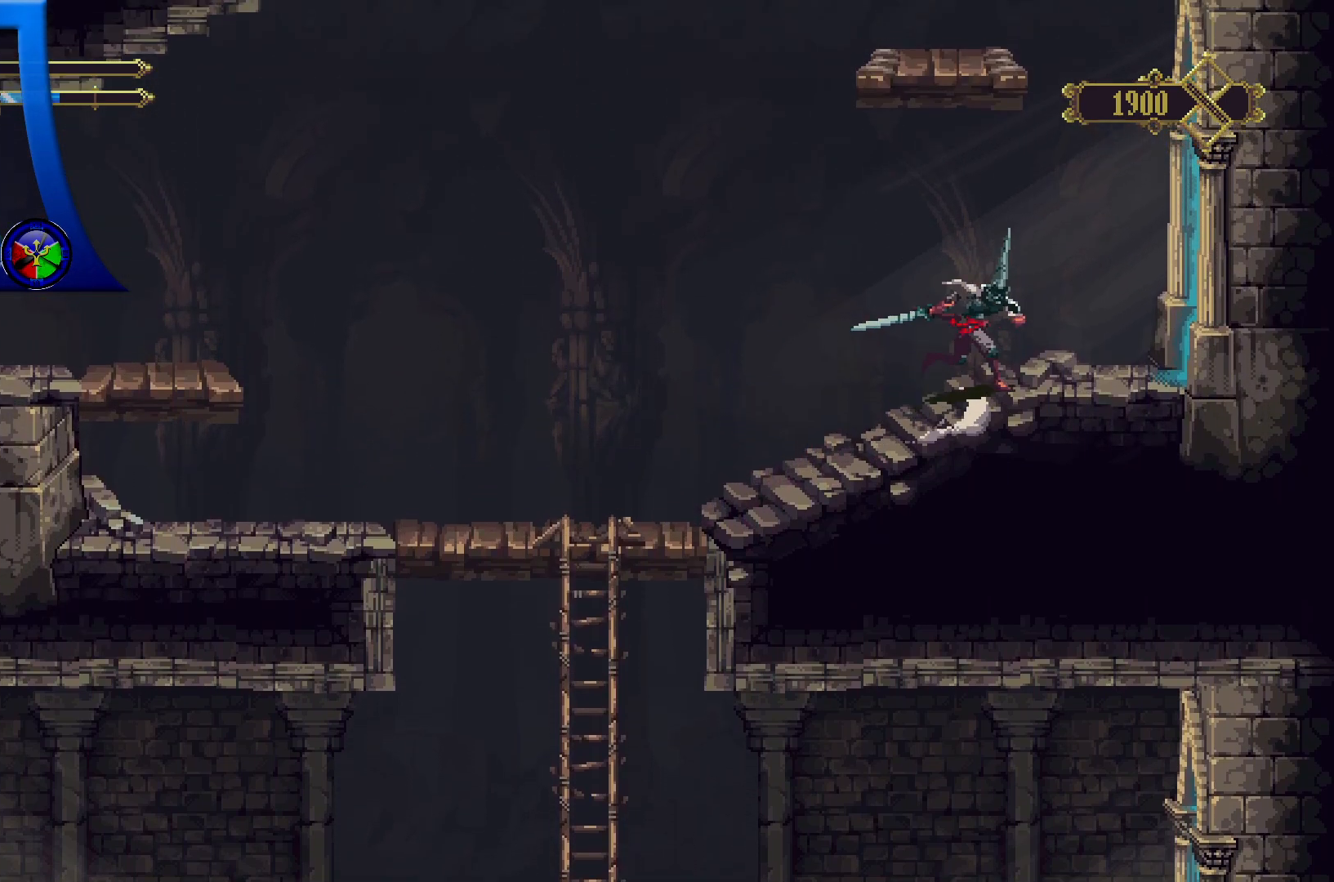
{"buttons": ["A"], "left_stick": "up-left", "right_stick": "center", "events": [[150, "A", "down"], [367, "left_stick", "up-left"]]}
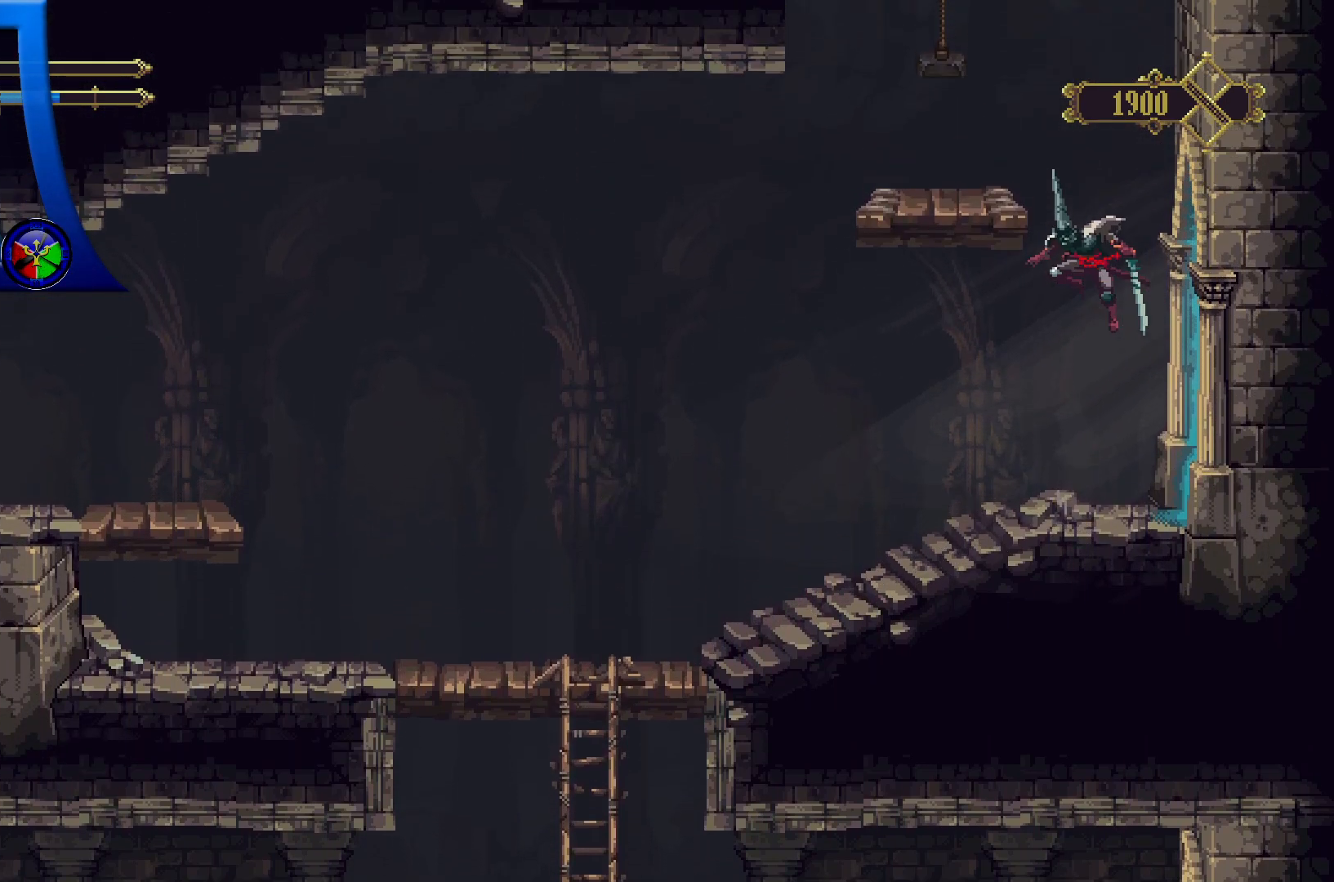
{"buttons": [], "left_stick": "up-left", "right_stick": "center", "events": [[200, "A", "up"]]}
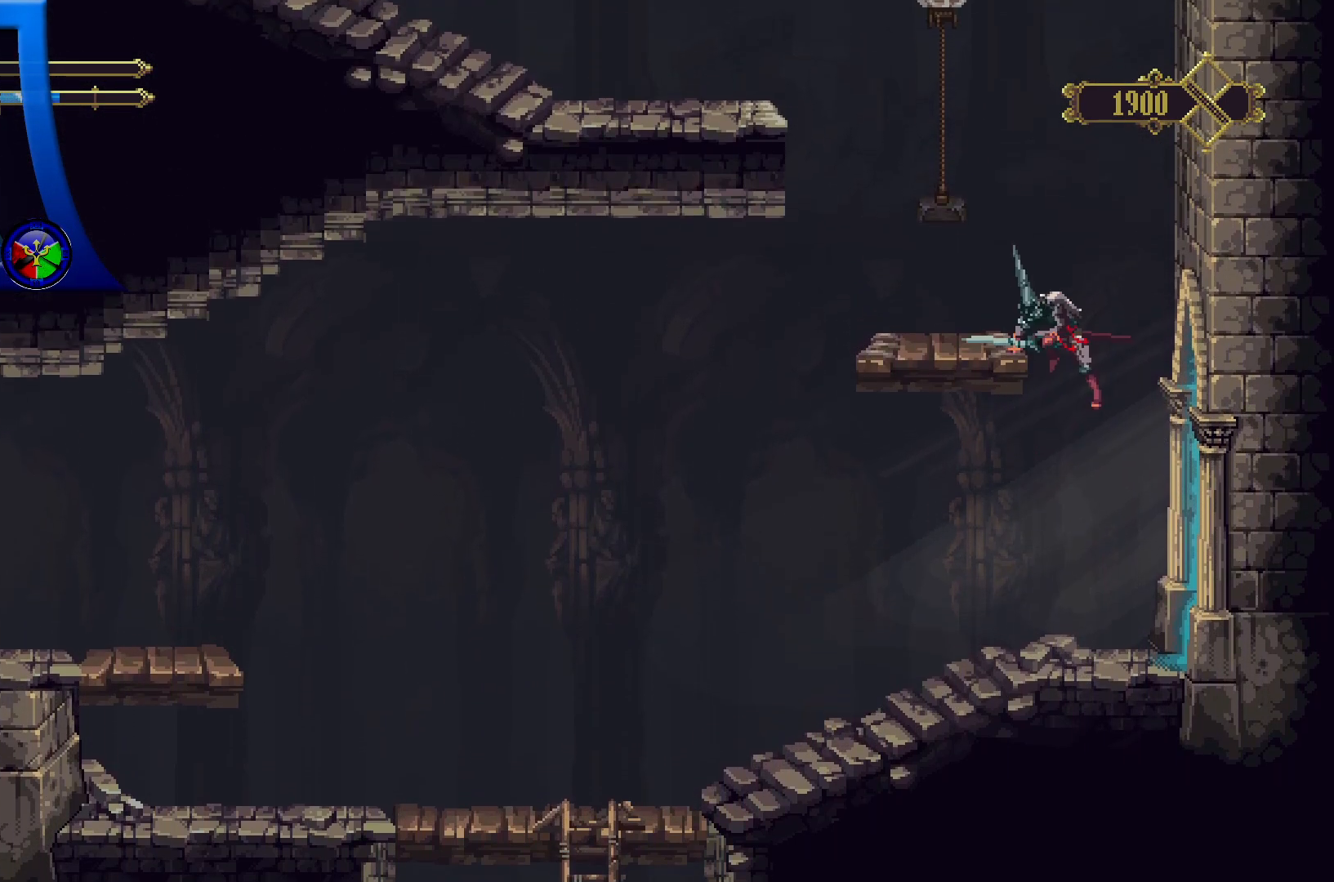
{"buttons": ["A"], "left_stick": "up-left", "right_stick": "center", "events": [[400, "A", "down"]]}
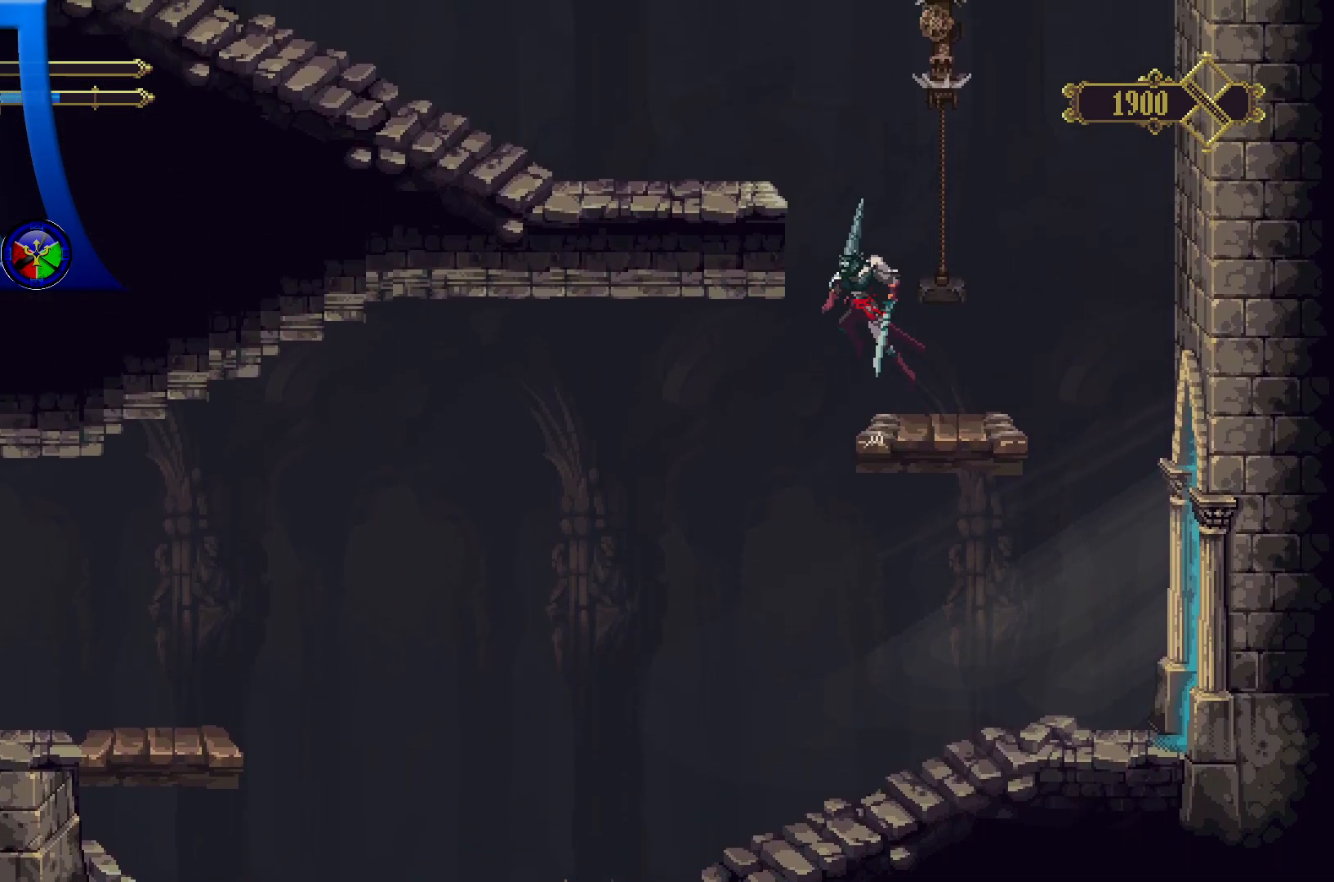
{"buttons": ["A"], "left_stick": "up-left", "right_stick": "center", "events": []}
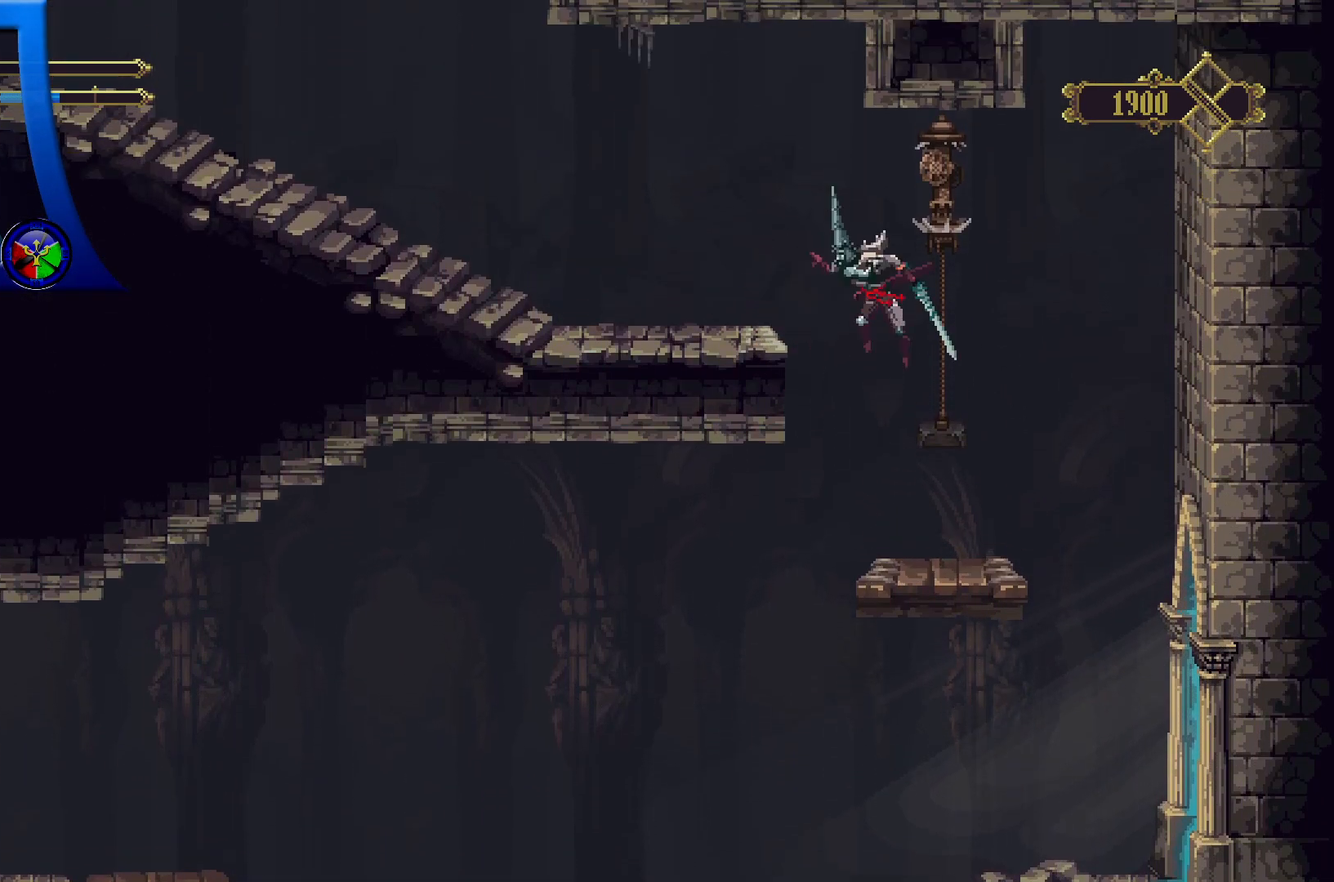
{"buttons": [], "left_stick": "up-left", "right_stick": "center", "events": [[67, "A", "up"]]}
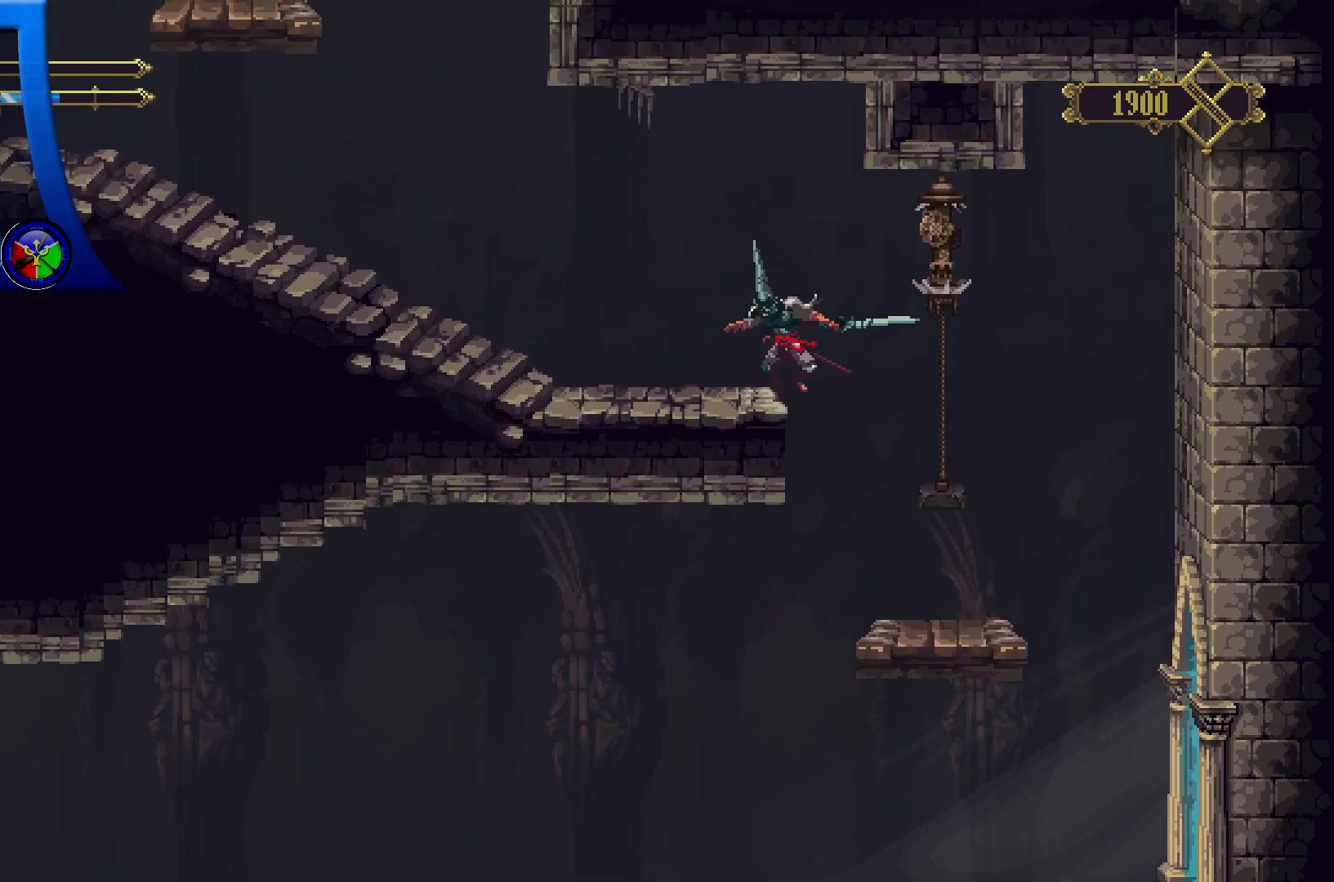
{"buttons": [], "left_stick": "left", "right_stick": "center", "events": [[150, "left_stick", "left"]]}
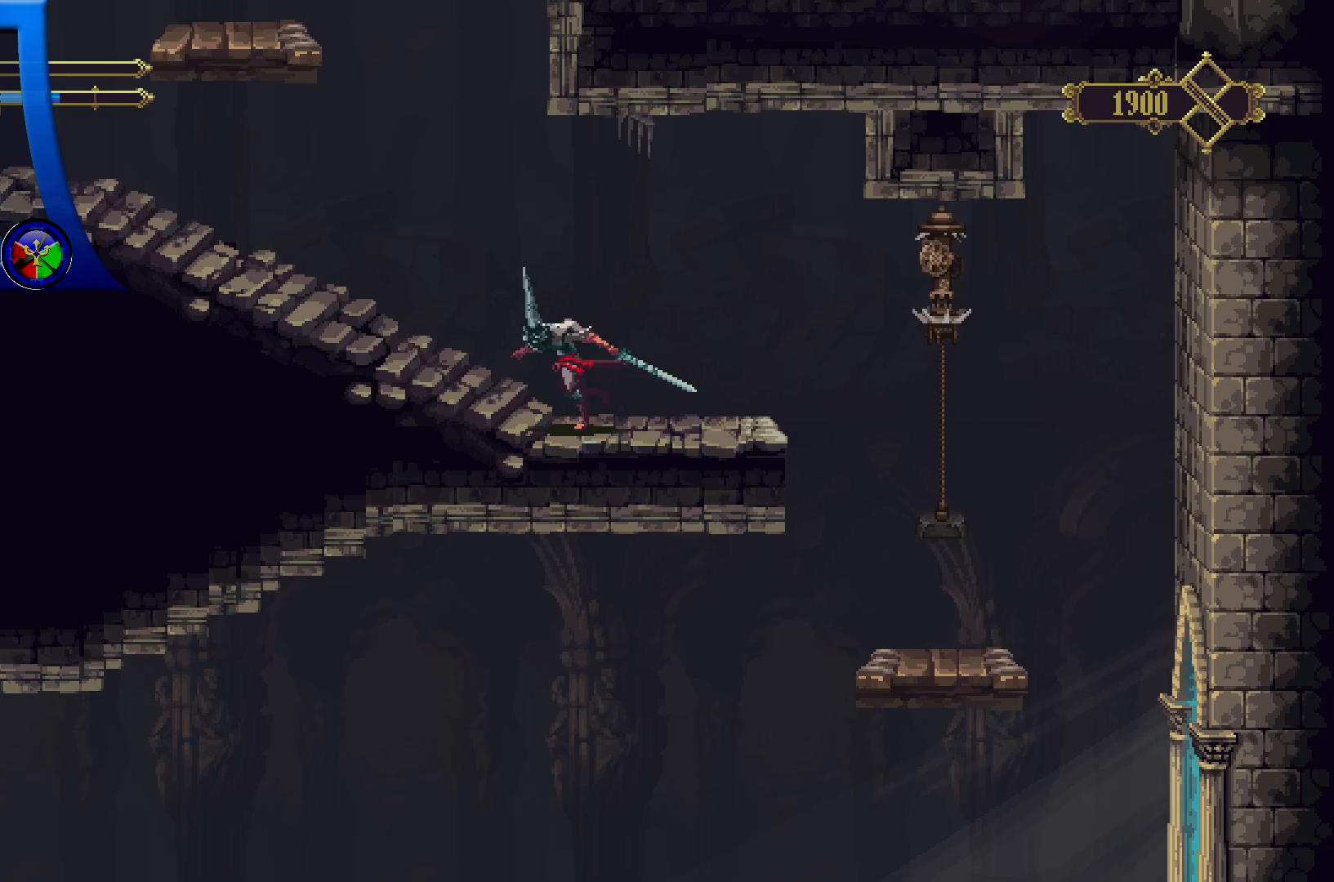
{"buttons": ["A"], "left_stick": "center", "right_stick": "center", "events": [[283, "left_stick", "up-left"], [317, "A", "down"], [400, "left_stick", "center"]]}
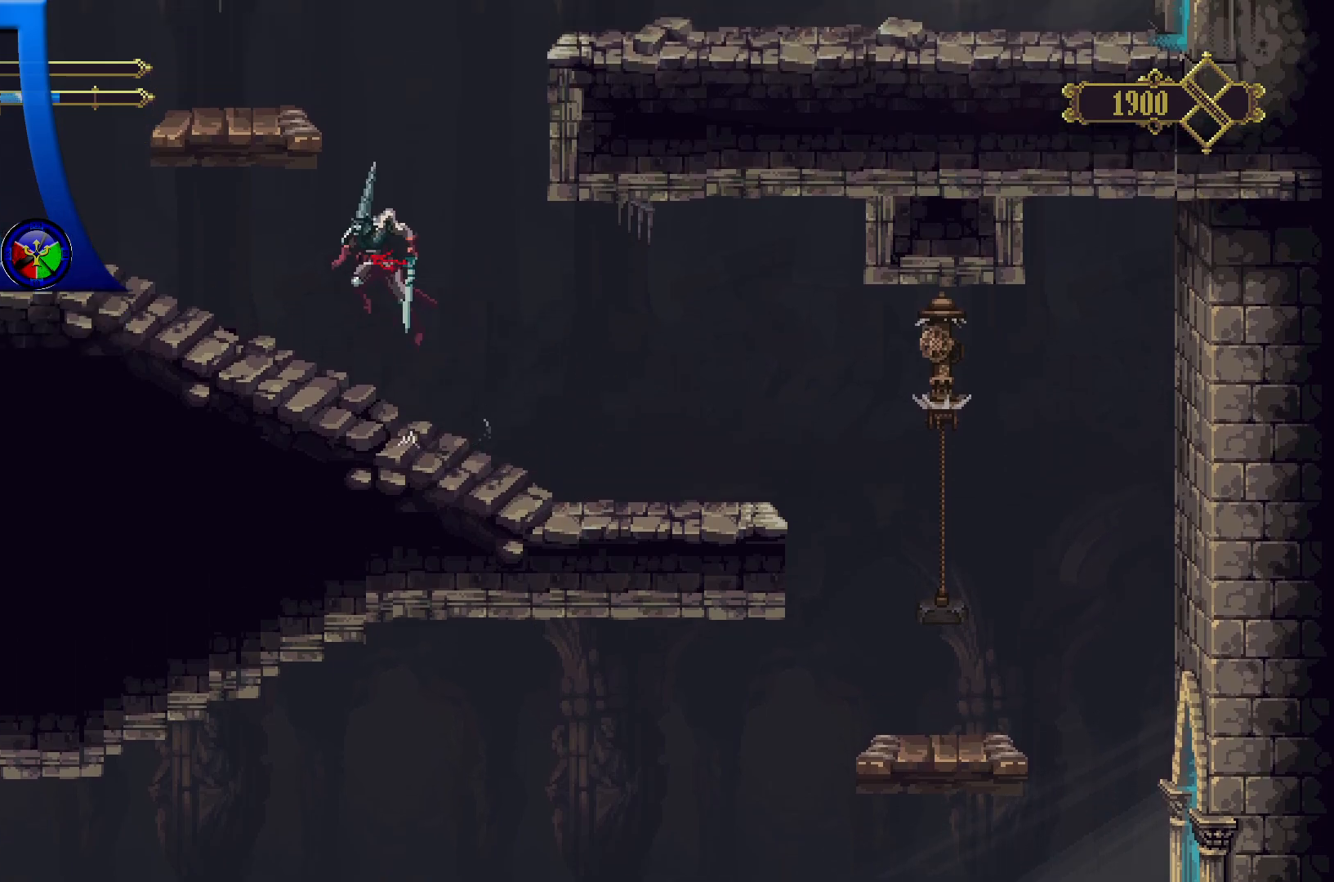
{"buttons": [], "left_stick": "up", "right_stick": "center", "events": [[50, "left_stick", "up-left"], [250, "A", "up"], [417, "left_stick", "up"]]}
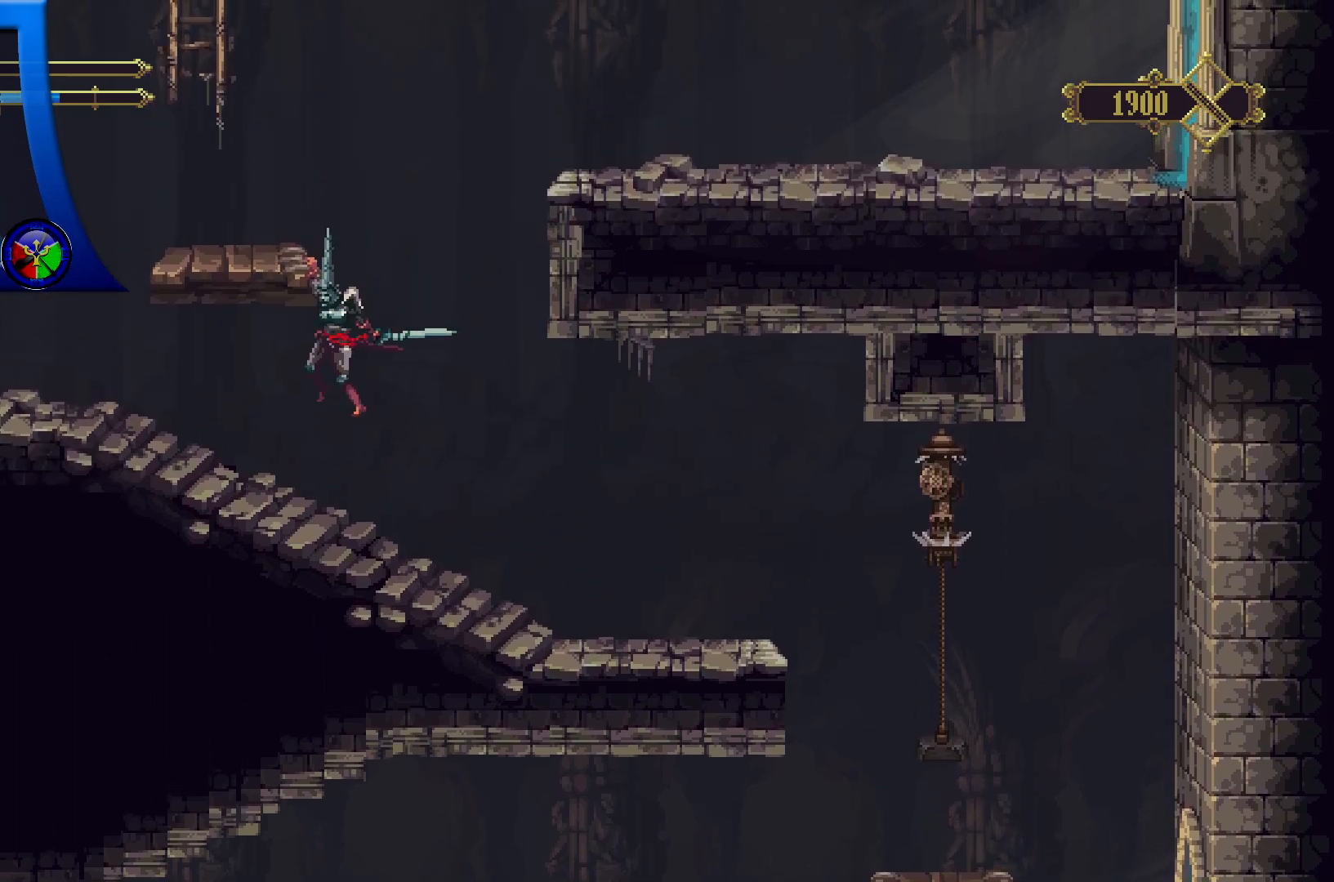
{"buttons": [], "left_stick": "center", "right_stick": "center", "events": [[383, "left_stick", "center"]]}
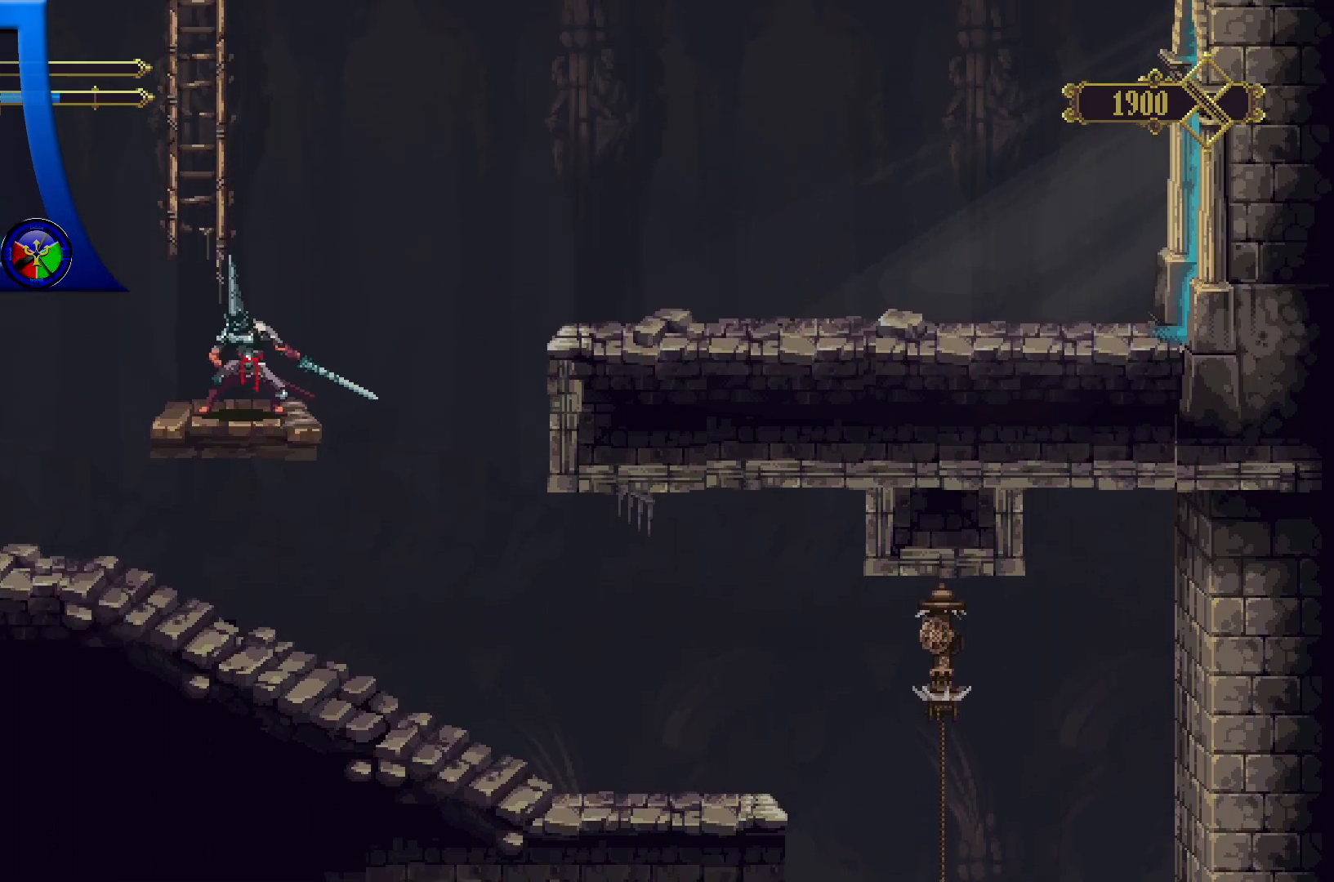
{"buttons": [], "left_stick": "up", "right_stick": "center", "events": [[83, "A", "down"], [250, "left_stick", "up-left"], [467, "left_stick", "up"], [500, "A", "up"]]}
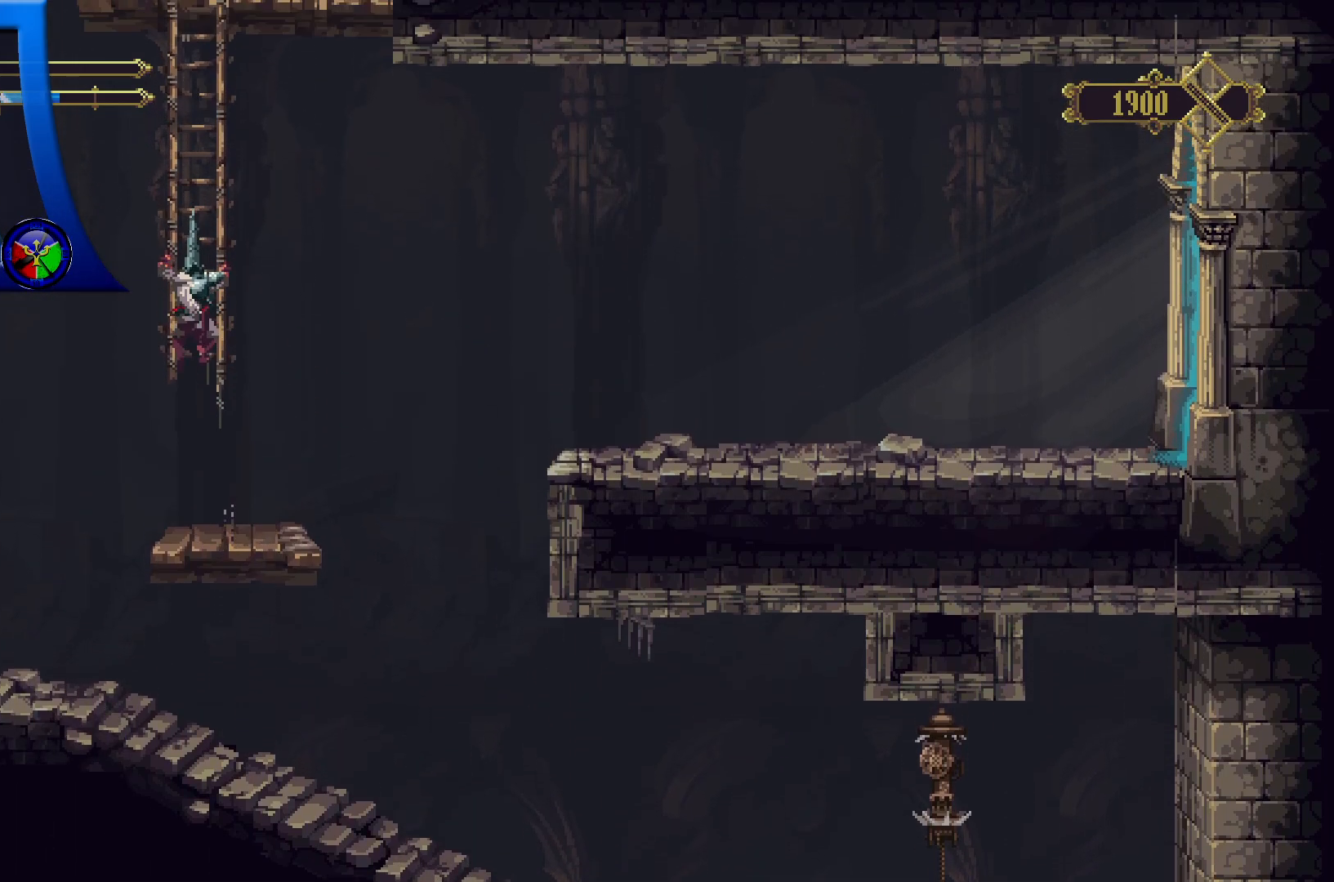
{"buttons": [], "left_stick": "up", "right_stick": "center", "events": []}
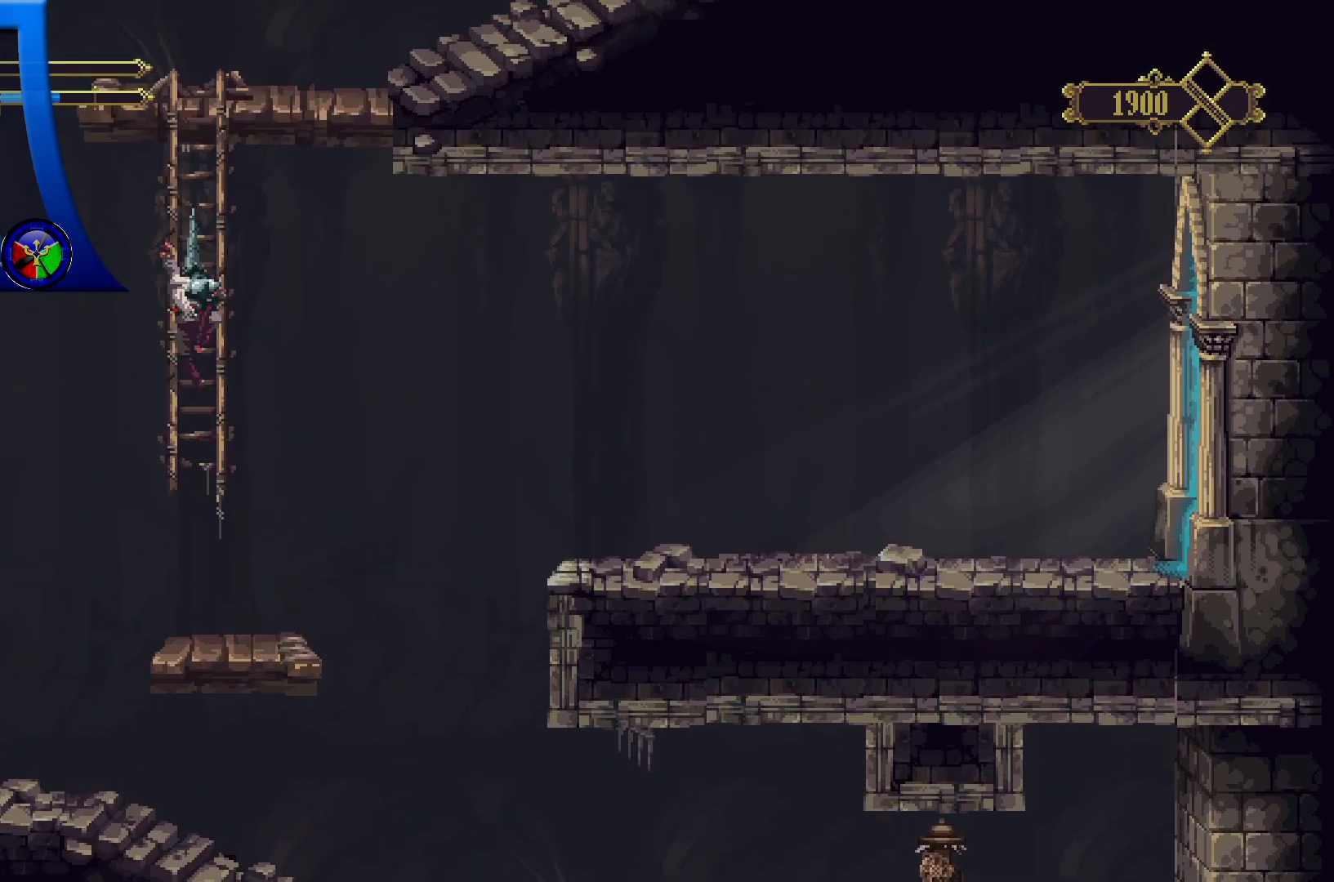
{"buttons": [], "left_stick": "up", "right_stick": "center", "events": []}
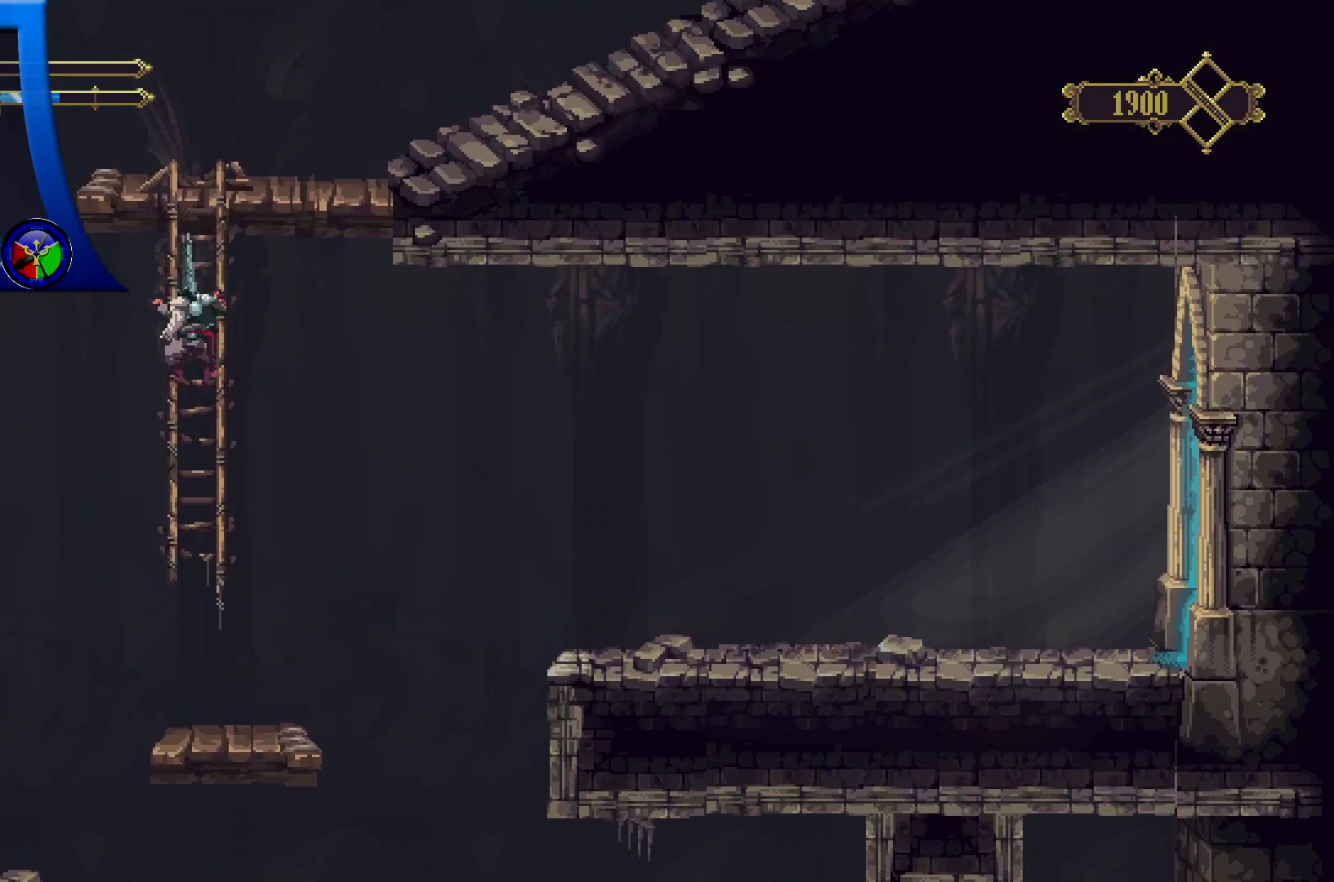
{"buttons": [], "left_stick": "up", "right_stick": "center", "events": []}
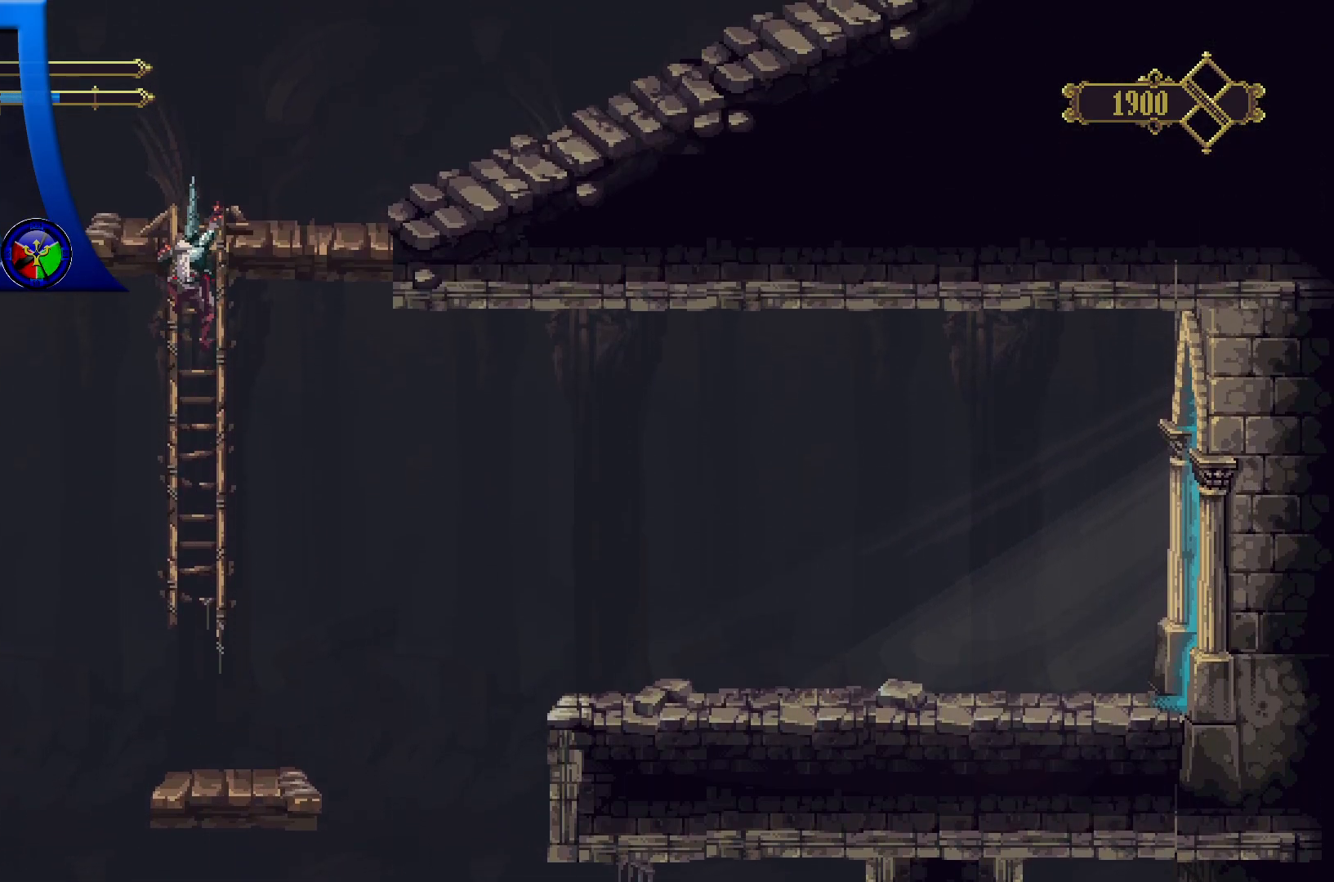
{"buttons": [], "left_stick": "up-right", "right_stick": "center", "events": [[267, "left_stick", "up-right"]]}
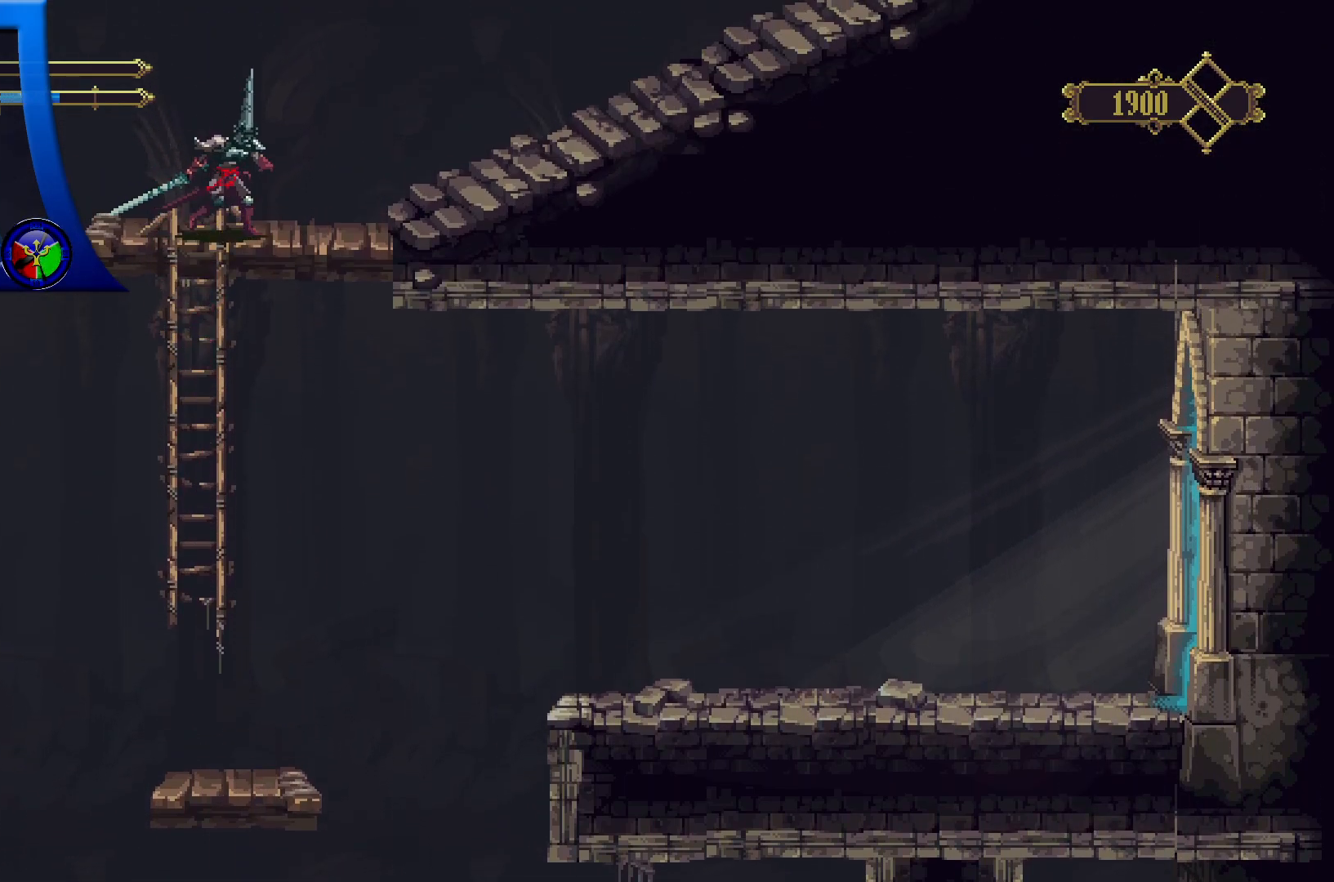
{"buttons": ["R2"], "left_stick": "up-right", "right_stick": "center", "events": [[150, "R2", "down"]]}
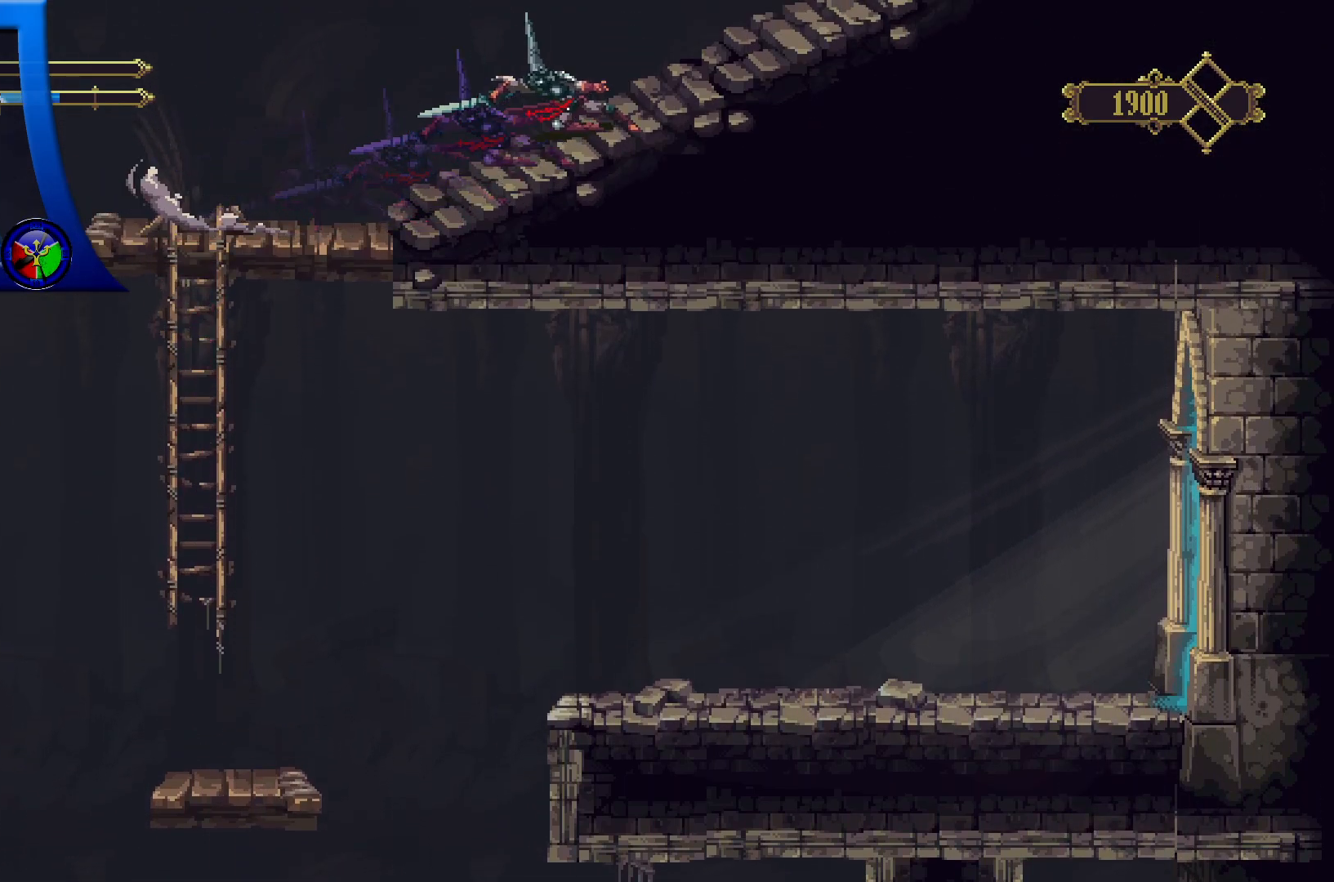
{"buttons": [], "left_stick": "up-right", "right_stick": "center", "events": [[300, "R2", "up"]]}
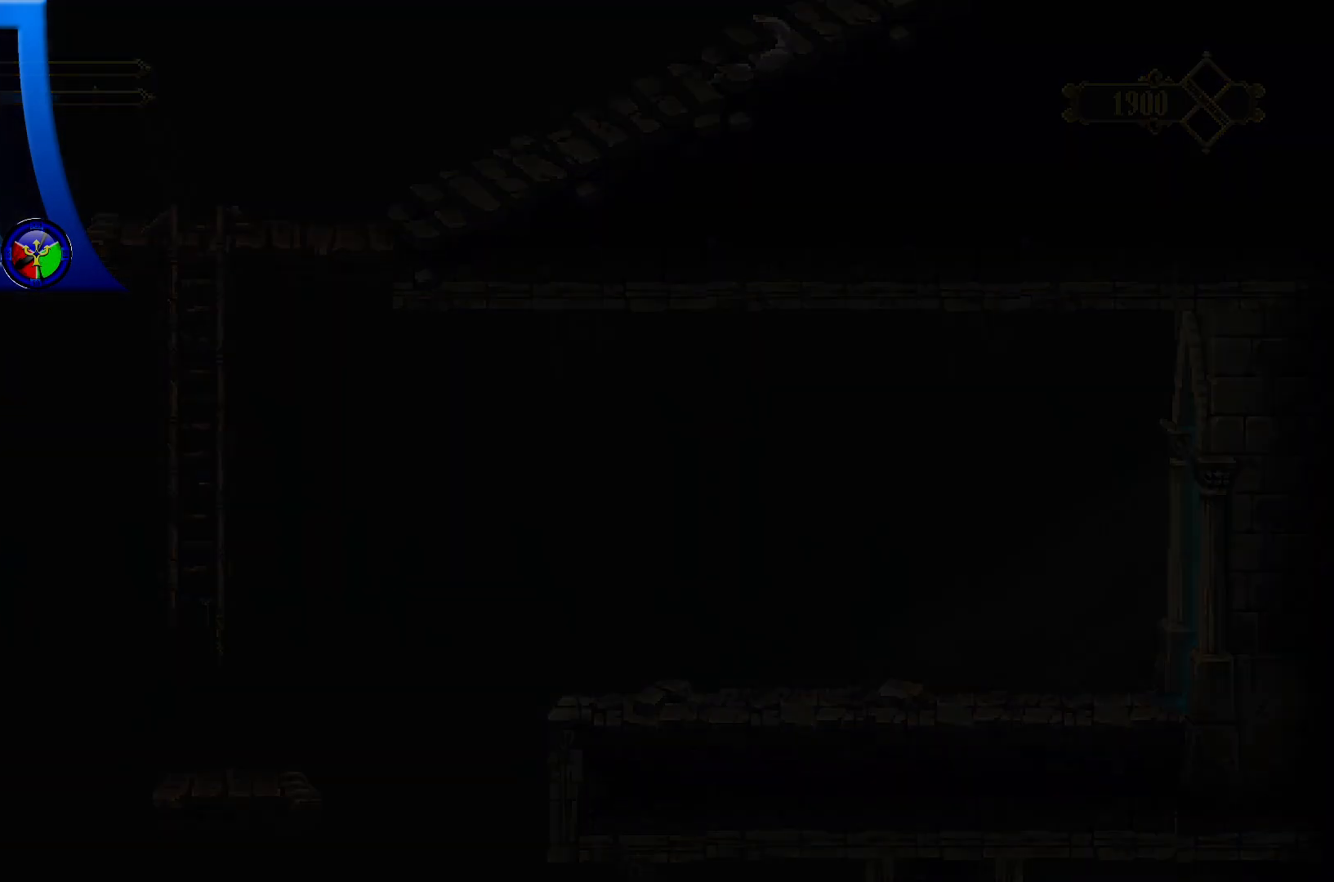
{"buttons": [], "left_stick": "center", "right_stick": "center", "events": [[483, "left_stick", "center"]]}
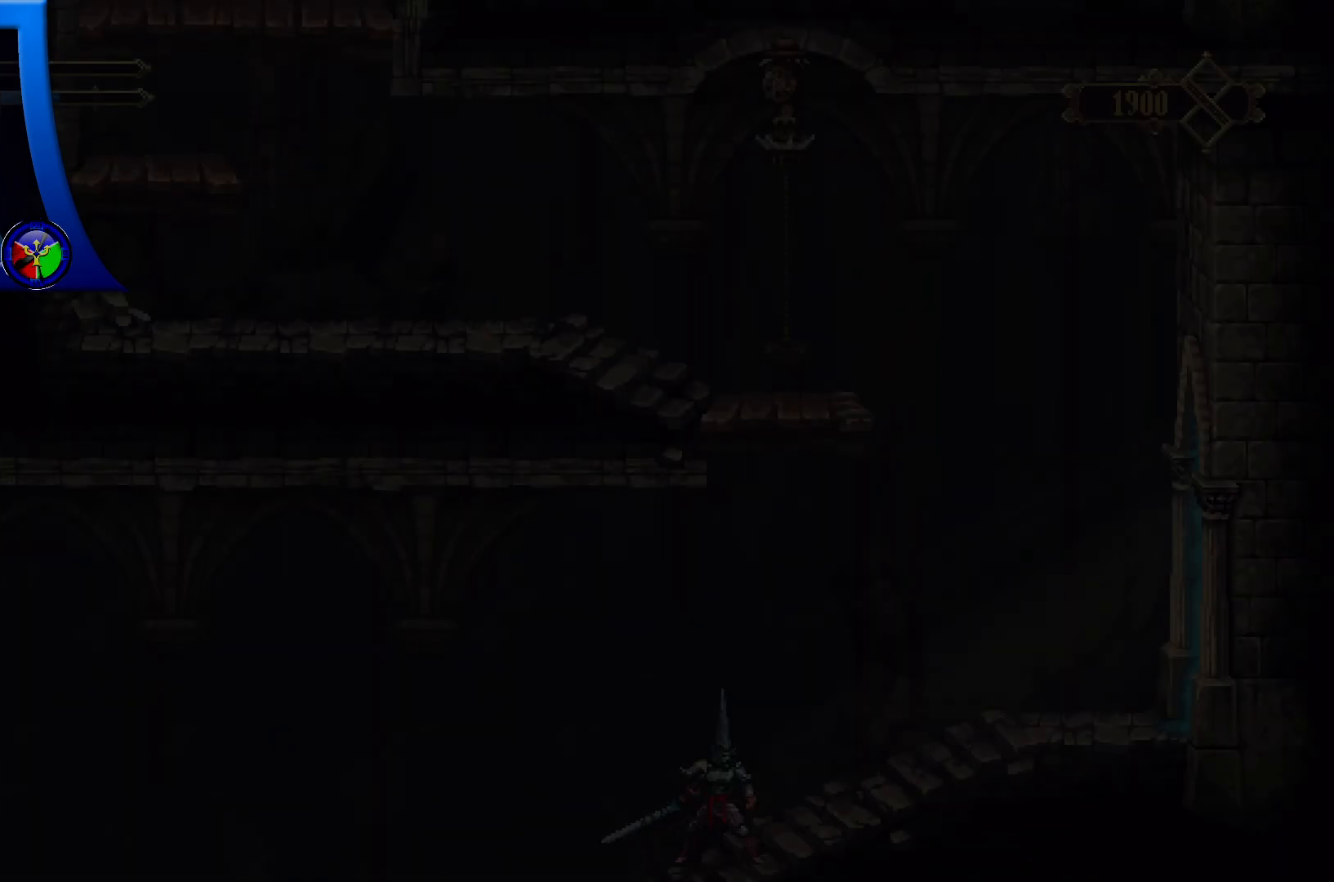
{"buttons": [], "left_stick": "right", "right_stick": "center", "events": [[283, "left_stick", "right"]]}
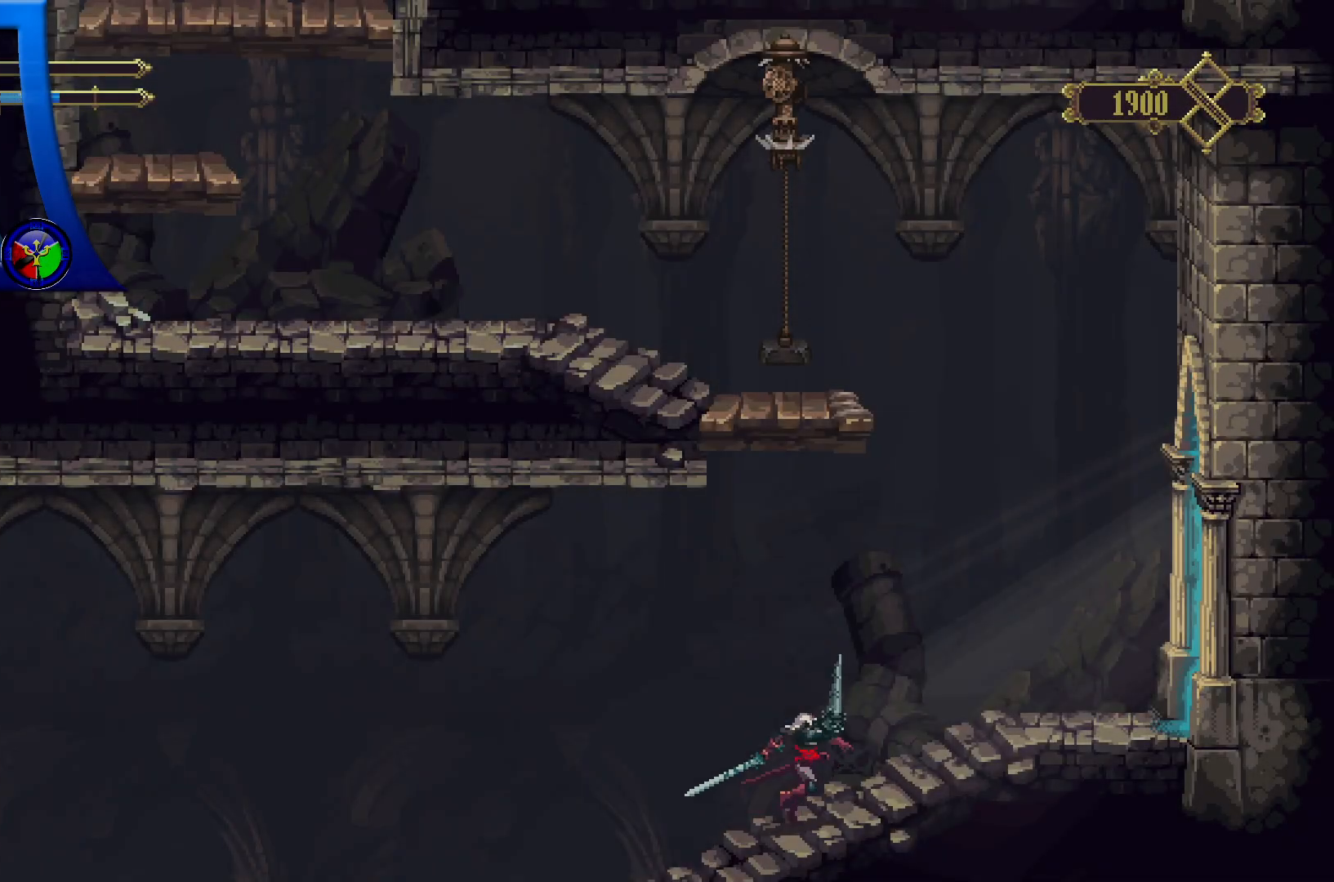
{"buttons": ["A"], "left_stick": "up", "right_stick": "center", "events": [[233, "left_stick", "up-right"], [283, "A", "down"], [450, "left_stick", "up"]]}
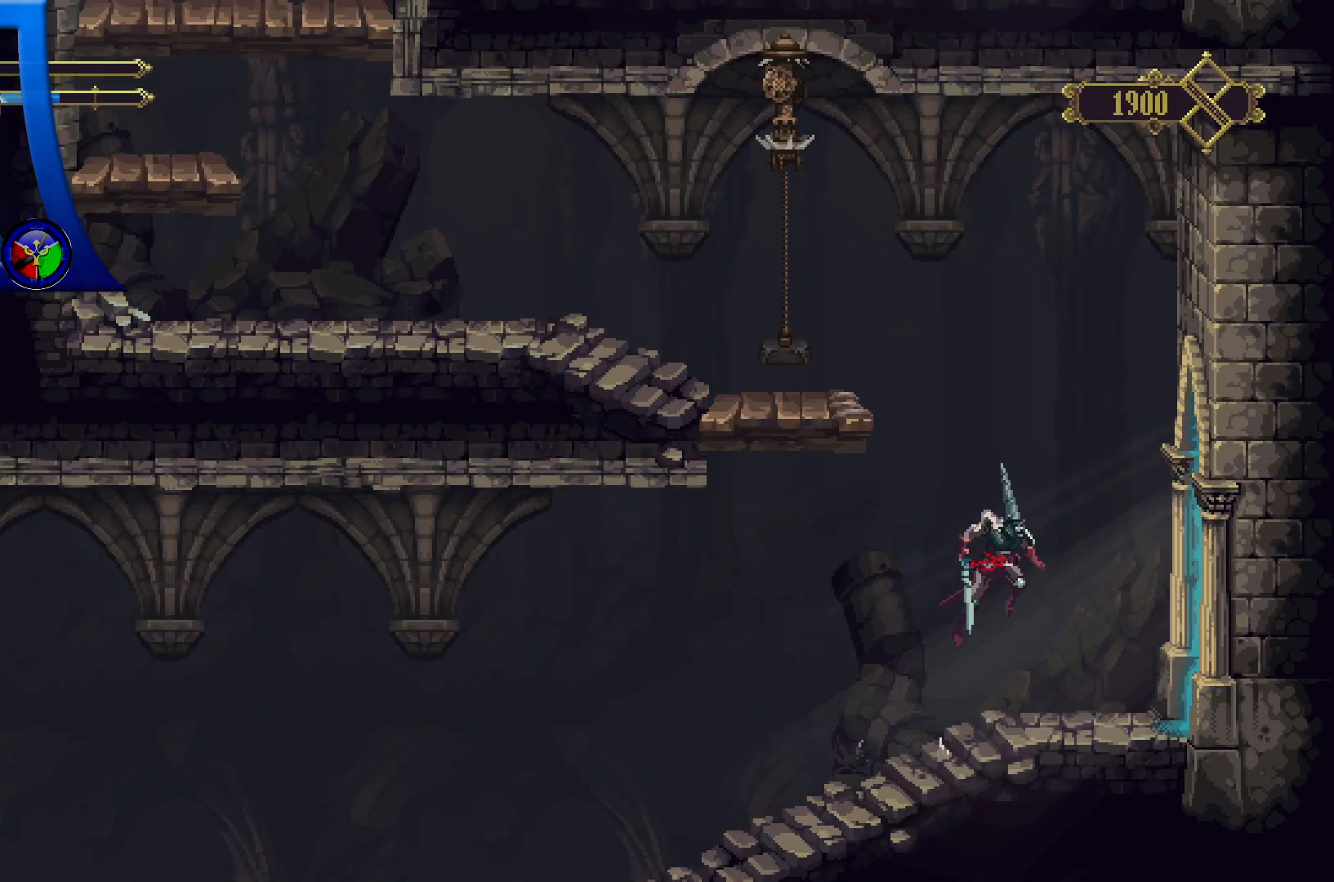
{"buttons": [], "left_stick": "up", "right_stick": "center", "events": [[33, "left_stick", "up-left"], [467, "left_stick", "up"], [483, "A", "up"]]}
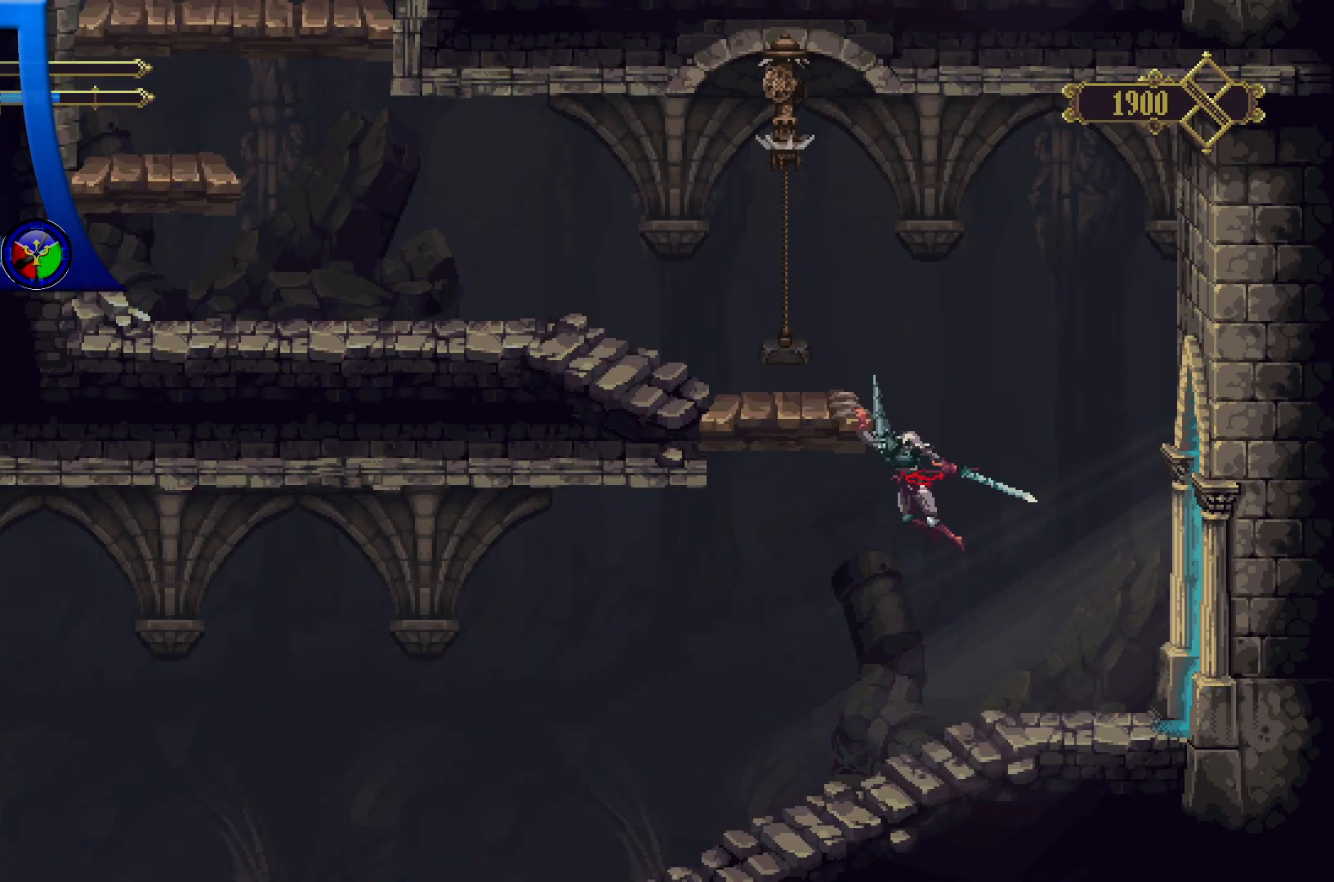
{"buttons": [], "left_stick": "up-left", "right_stick": "center", "events": [[200, "left_stick", "up-left"]]}
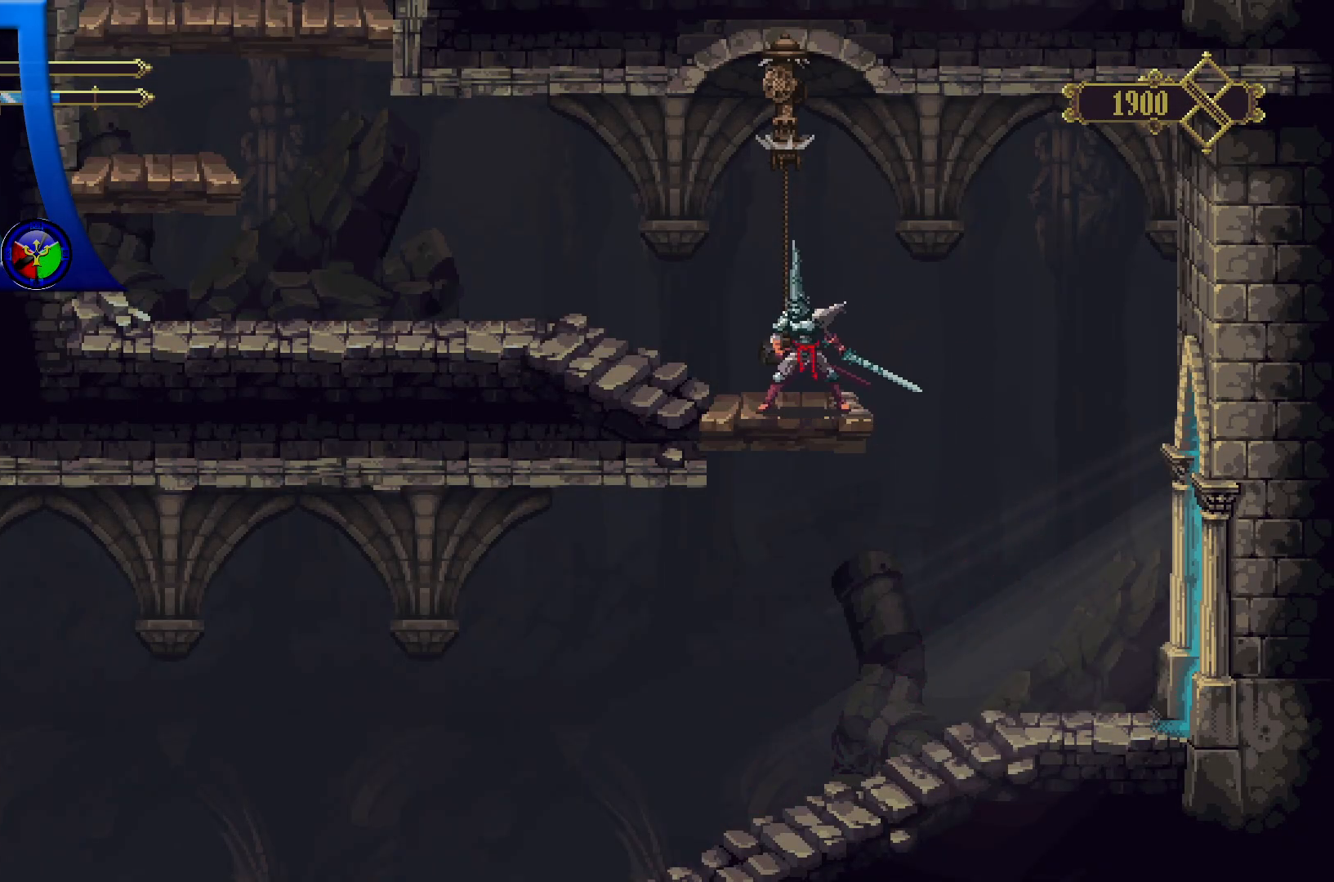
{"buttons": ["R2"], "left_stick": "left", "right_stick": "center", "events": [[100, "left_stick", "left"], [217, "R2", "down"]]}
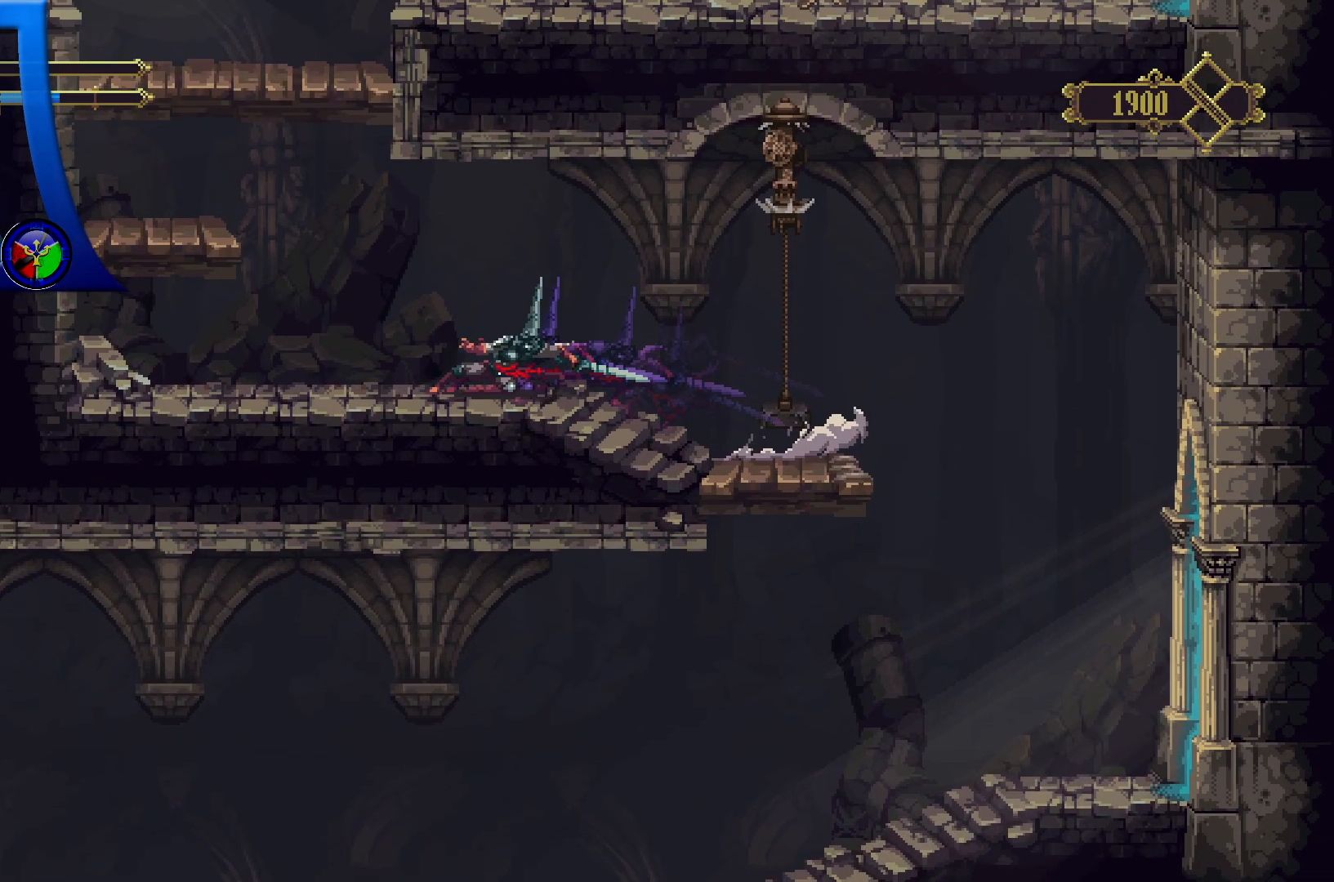
{"buttons": ["A"], "left_stick": "left", "right_stick": "center", "events": [[167, "R2", "up"], [283, "A", "down"]]}